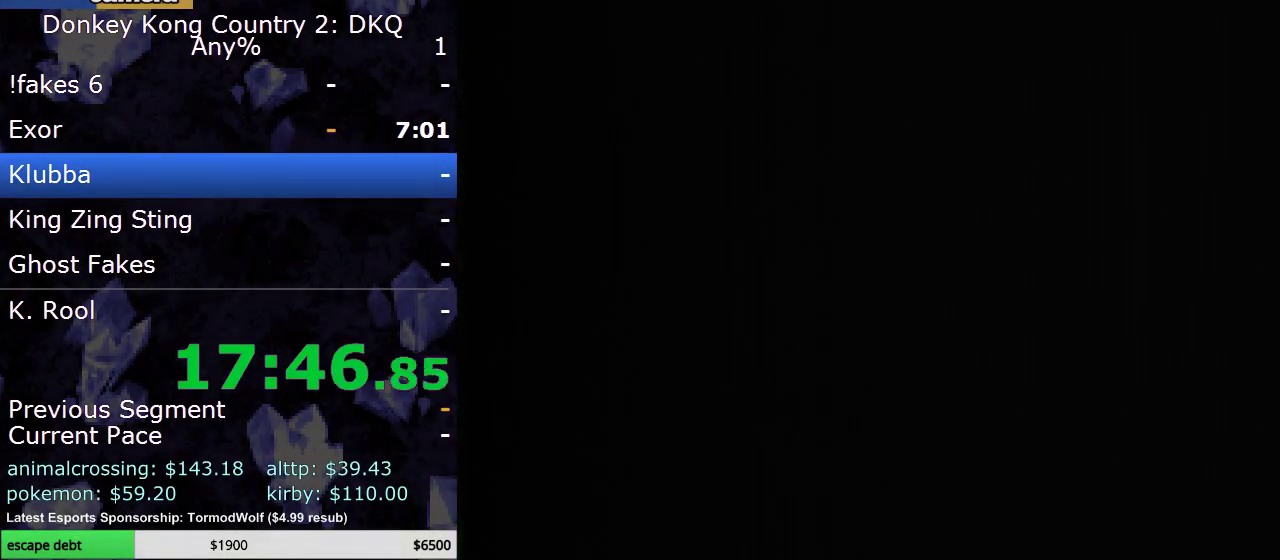
Gameplay with a controller (Nintendo layout); each line is a JSON object with the inputs held at the frame after it. "events" lists button and stick changes between this image and that frame as [ms after this image, input, new state], when the widget could be followed in between. Not read: L3 R3.
{"buttons": [], "events": []}
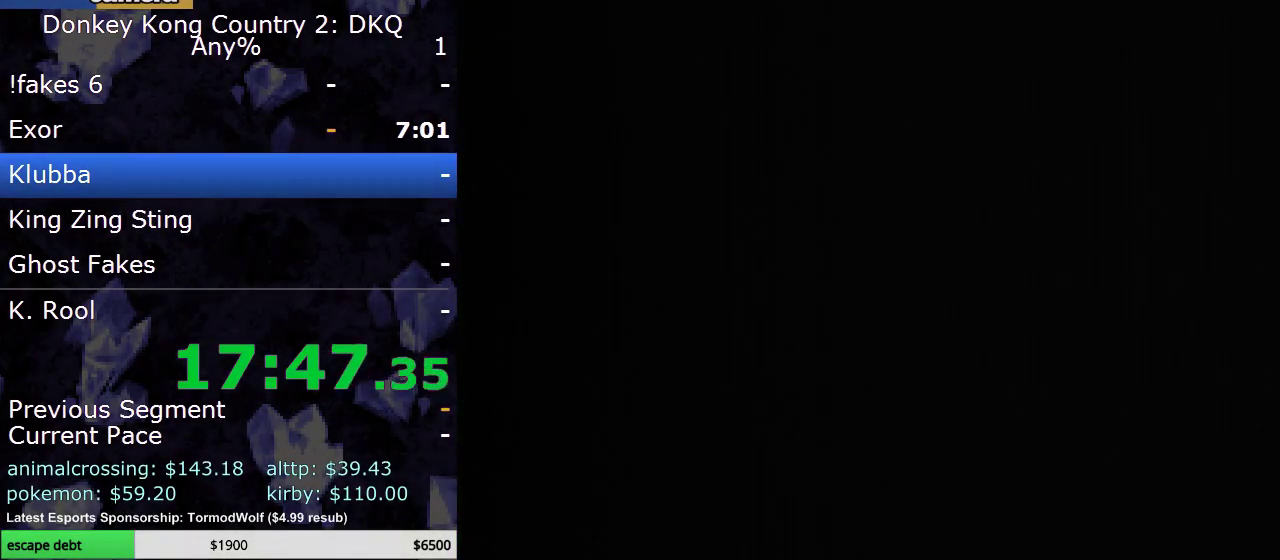
{"buttons": [], "events": []}
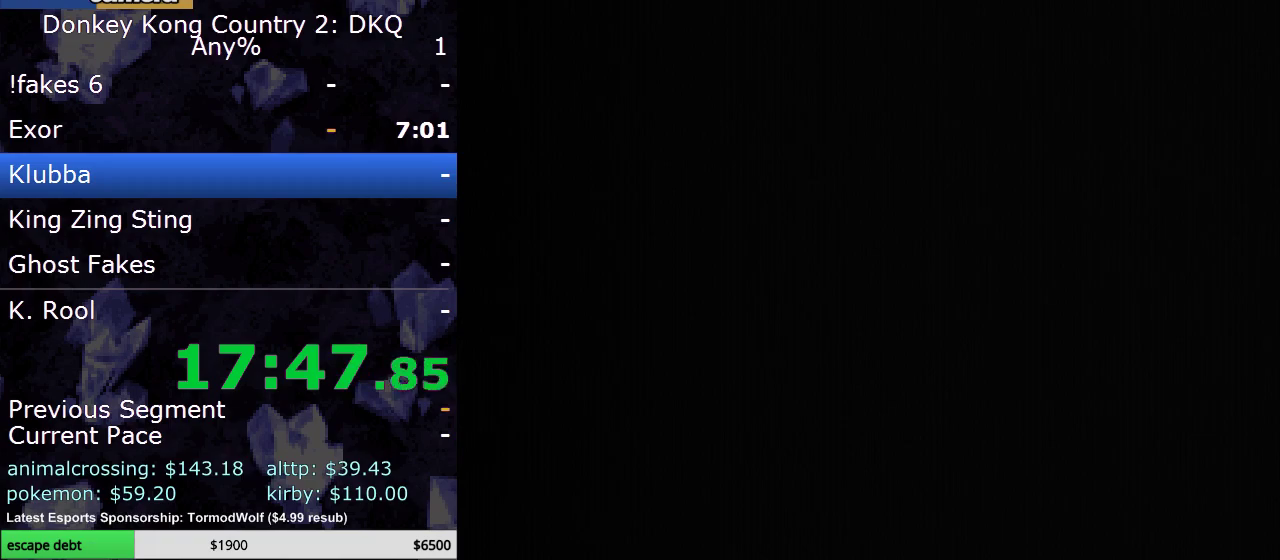
{"buttons": [], "events": []}
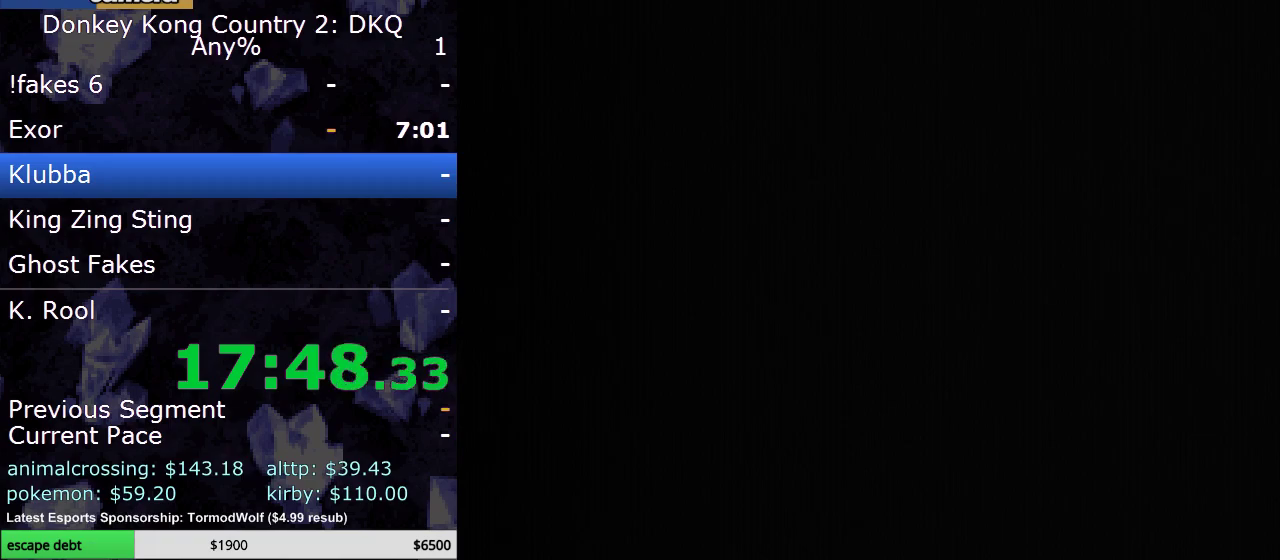
{"buttons": [], "events": []}
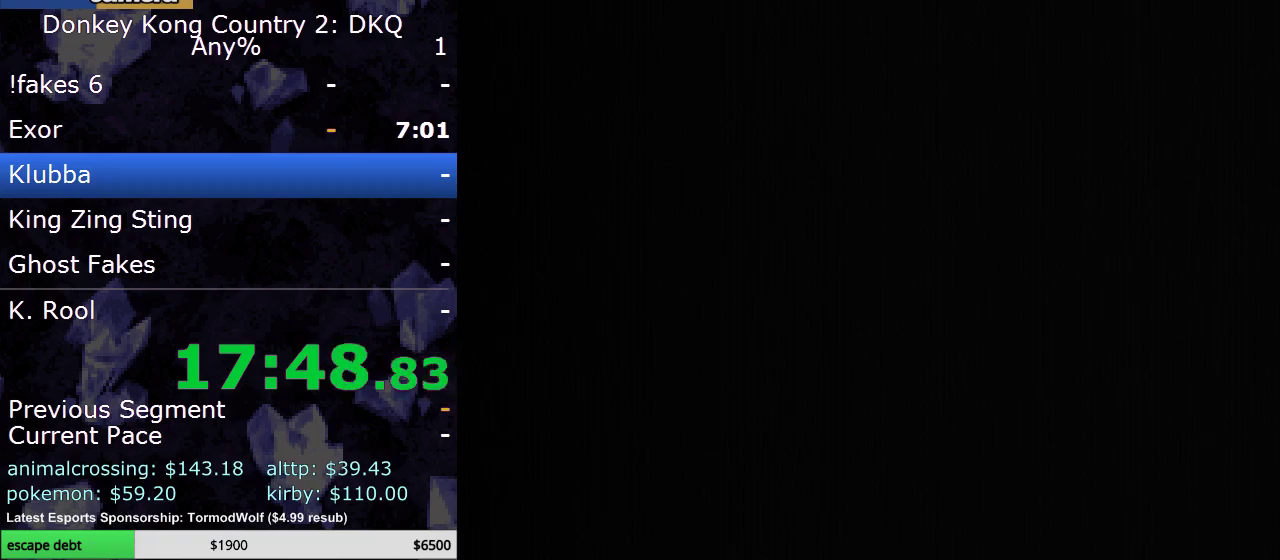
{"buttons": ["Y", "DPAD_RIGHT"], "events": [[83, "Y", "down"], [333, "DPAD_RIGHT", "down"]]}
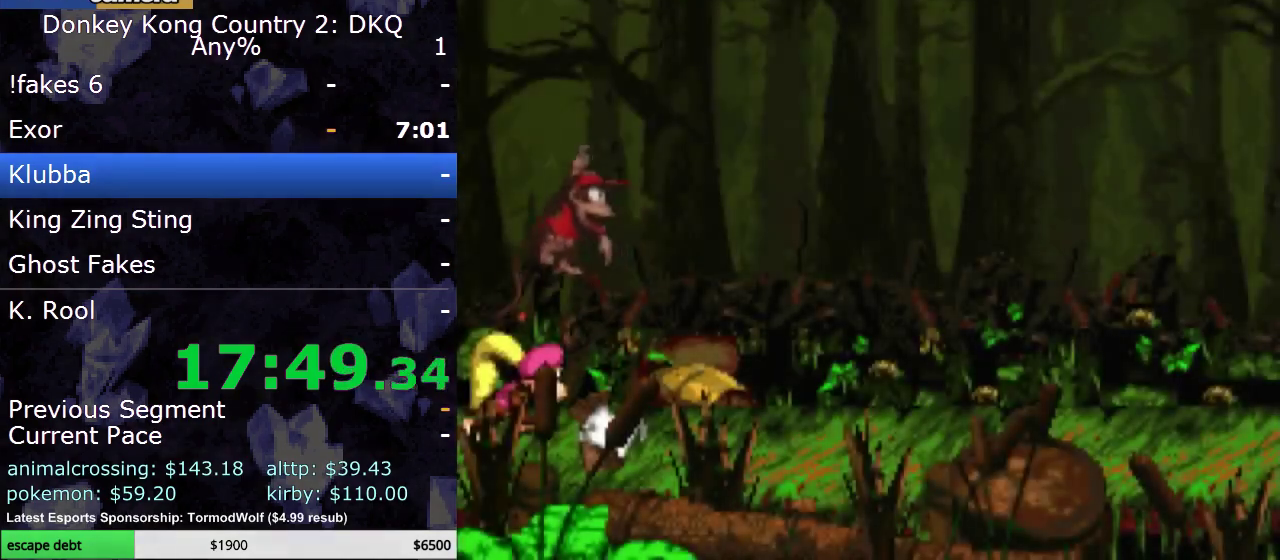
{"buttons": ["Y", "DPAD_RIGHT"], "events": []}
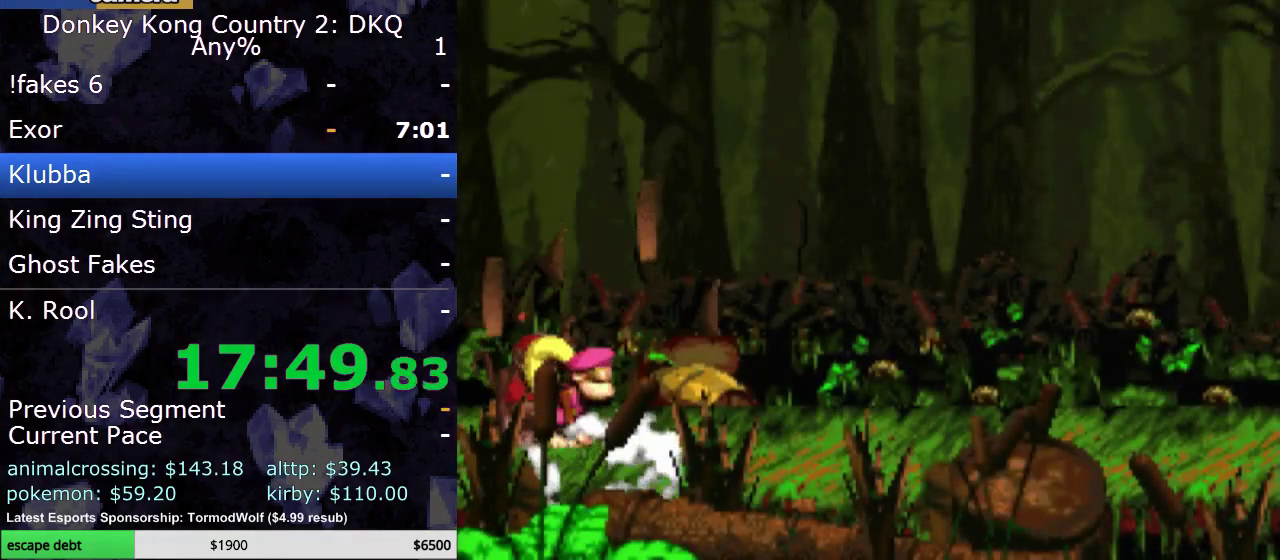
{"buttons": ["Y", "DPAD_RIGHT"], "events": []}
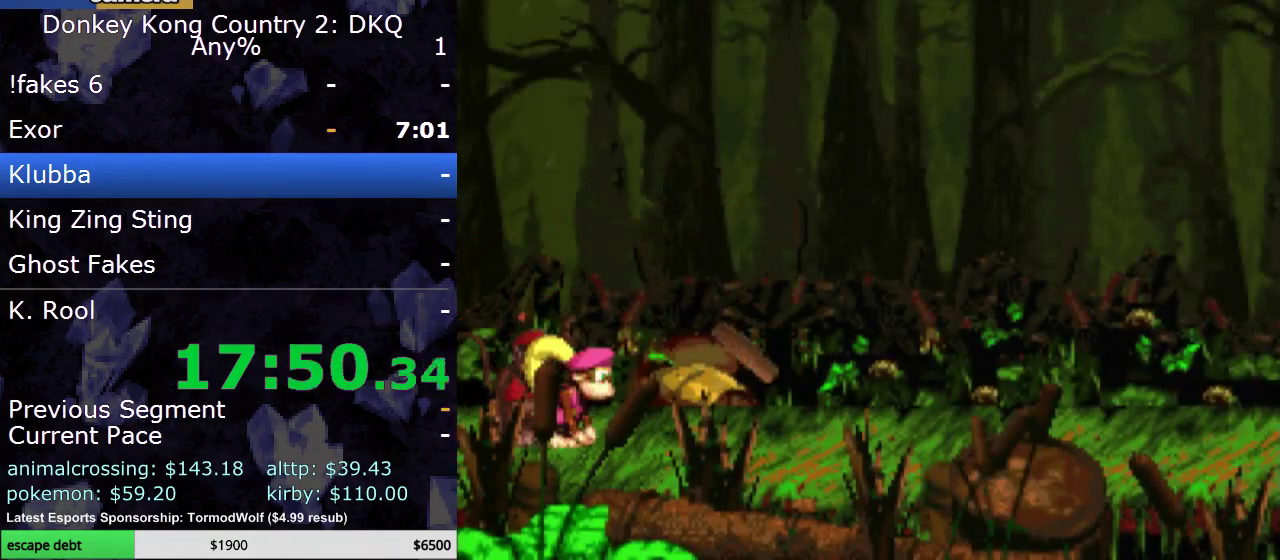
{"buttons": ["Y", "DPAD_RIGHT"], "events": []}
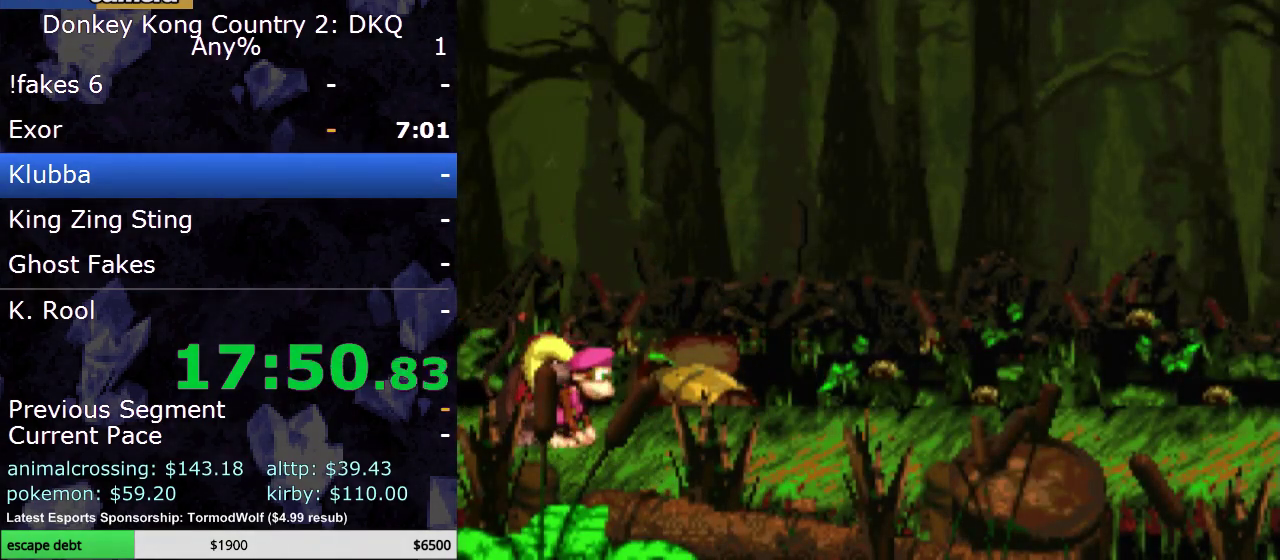
{"buttons": ["Y", "DPAD_RIGHT"], "events": []}
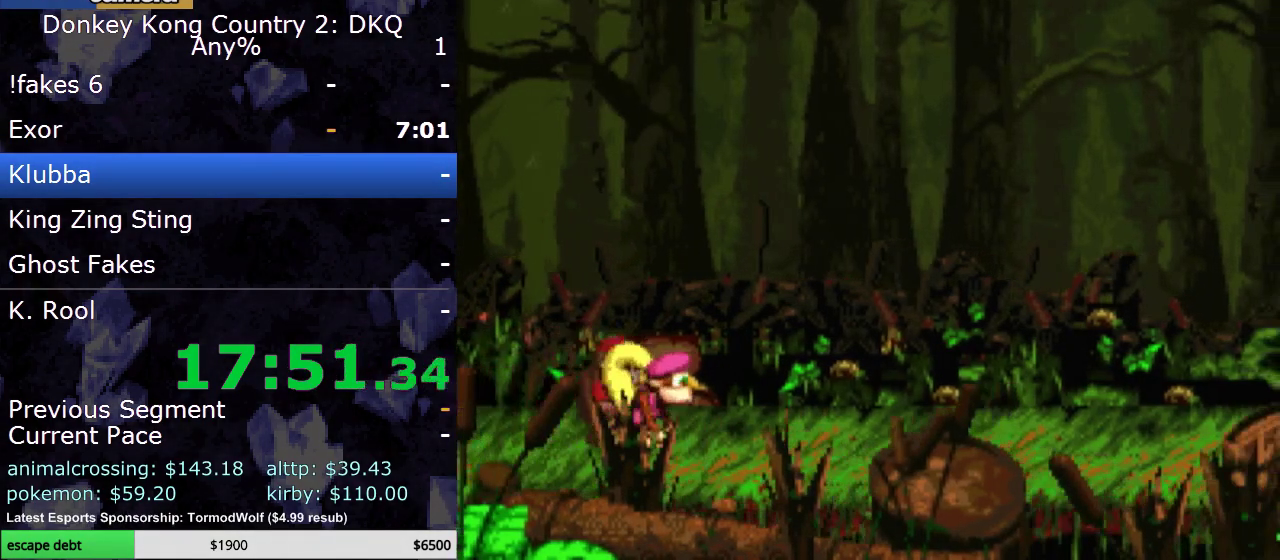
{"buttons": ["Y", "DPAD_RIGHT"], "events": []}
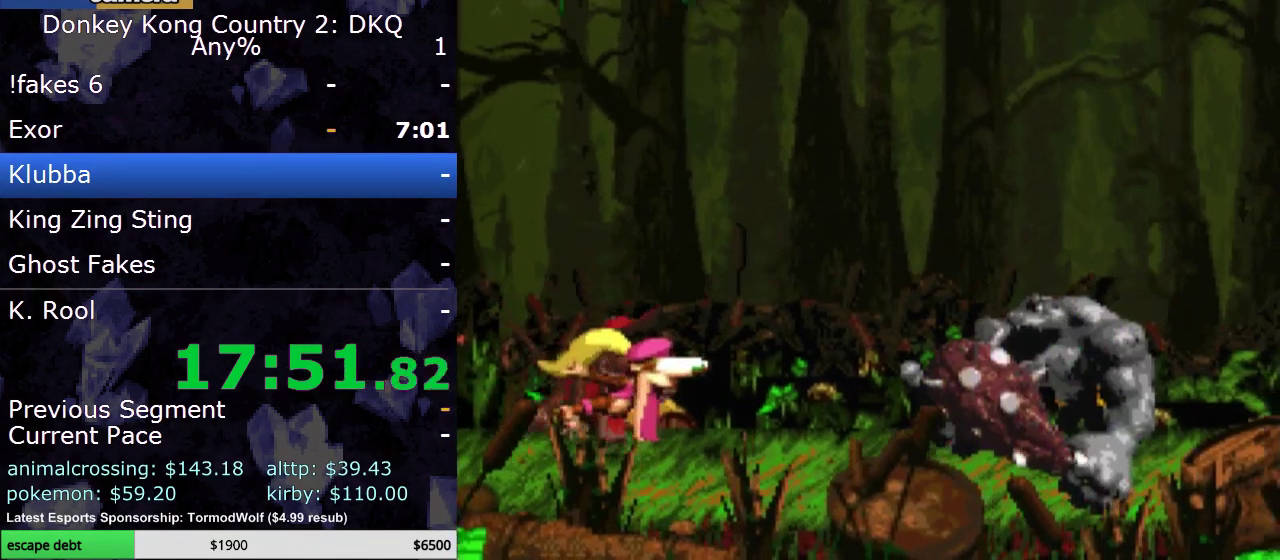
{"buttons": ["Y"], "events": [[367, "DPAD_RIGHT", "up"]]}
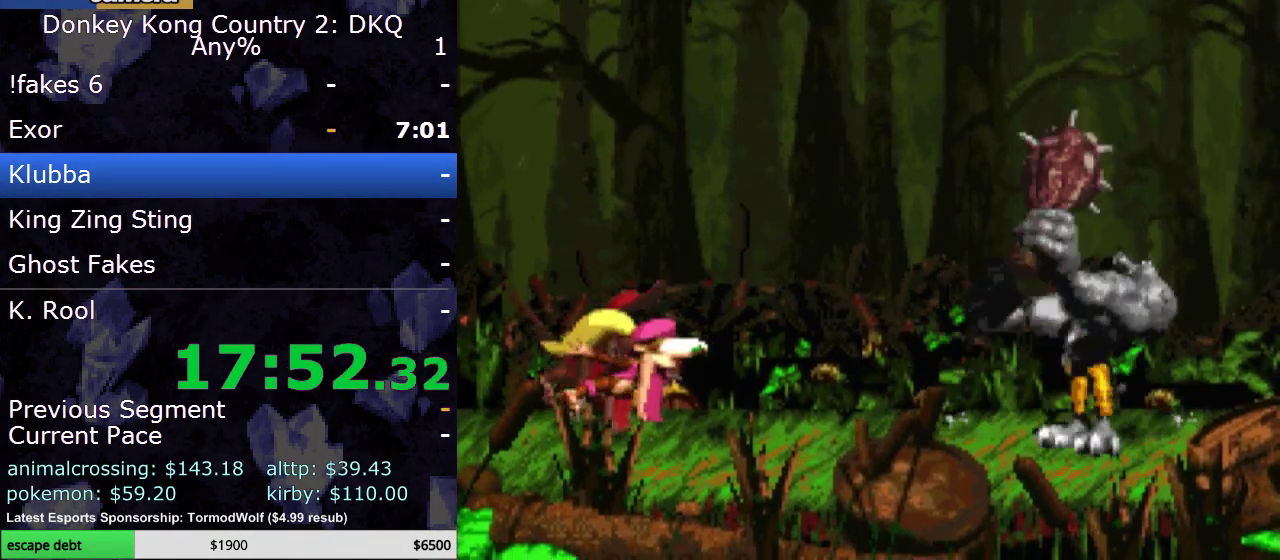
{"buttons": ["Y"], "events": []}
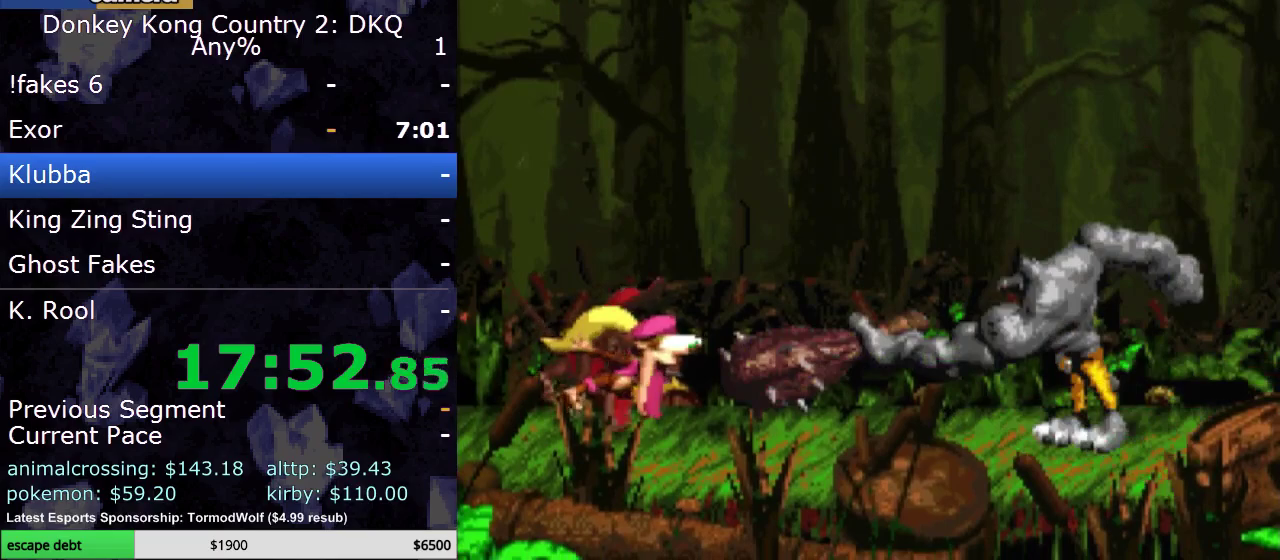
{"buttons": ["Y"], "events": []}
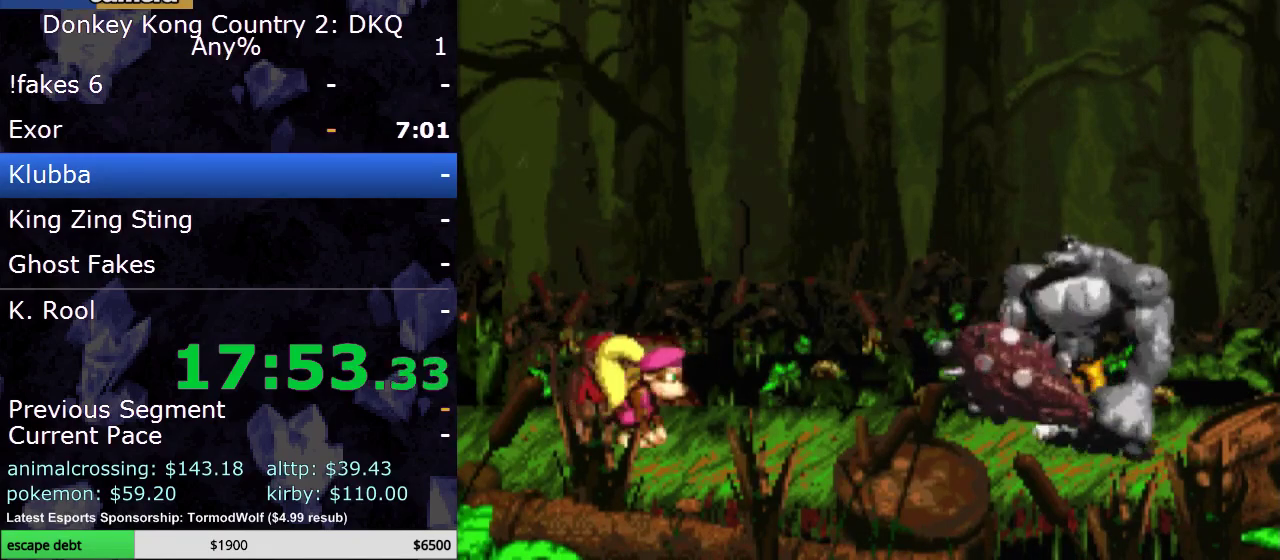
{"buttons": ["Y"], "events": []}
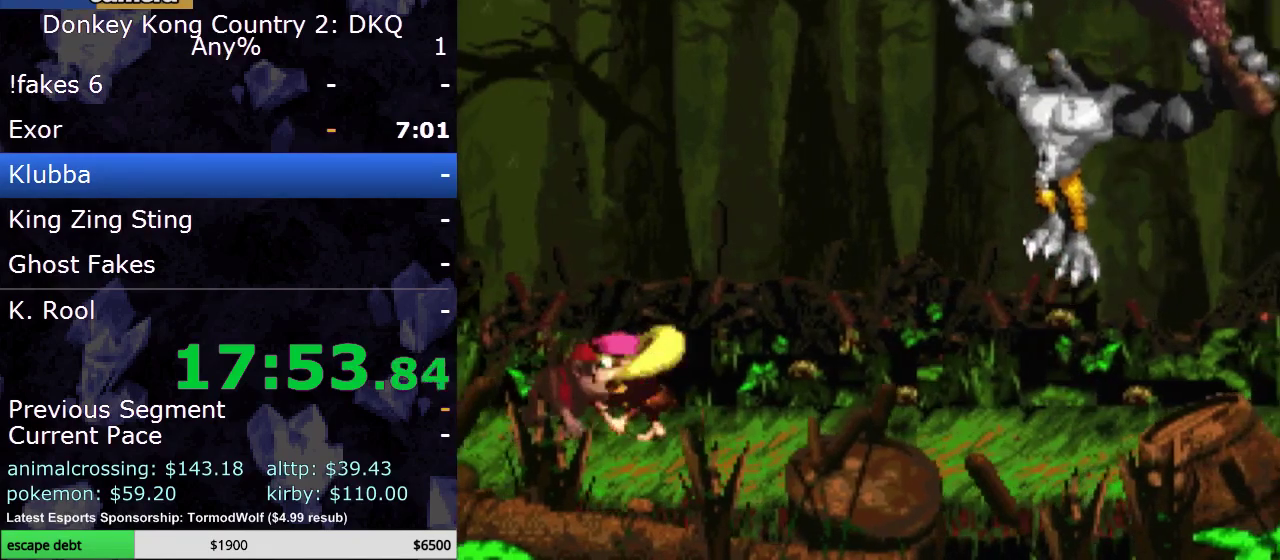
{"buttons": ["Y"], "events": []}
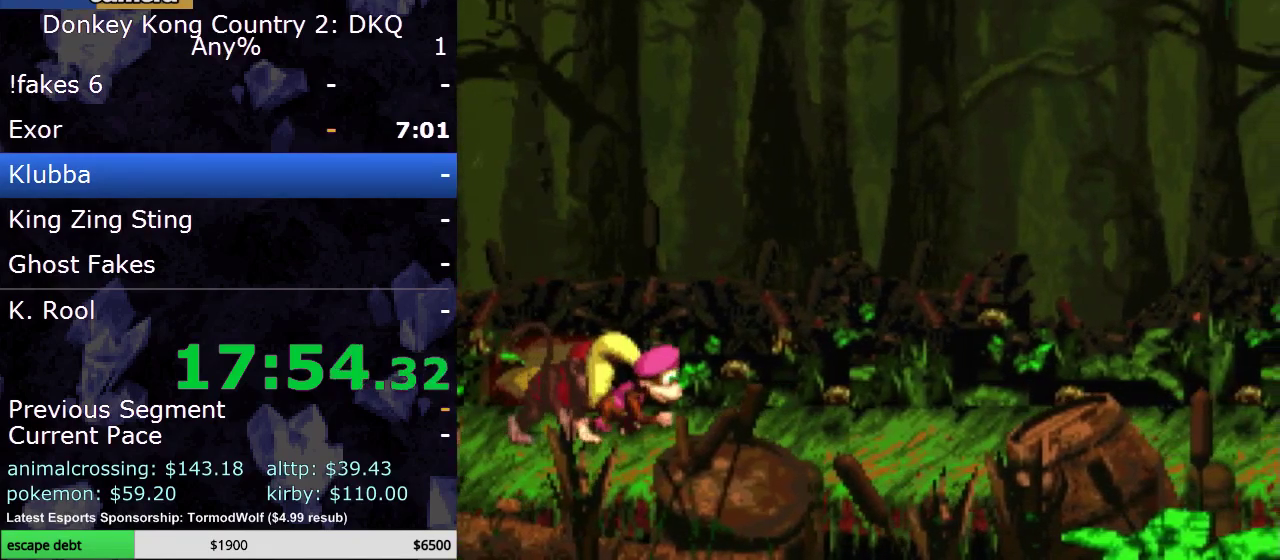
{"buttons": ["Y"], "events": []}
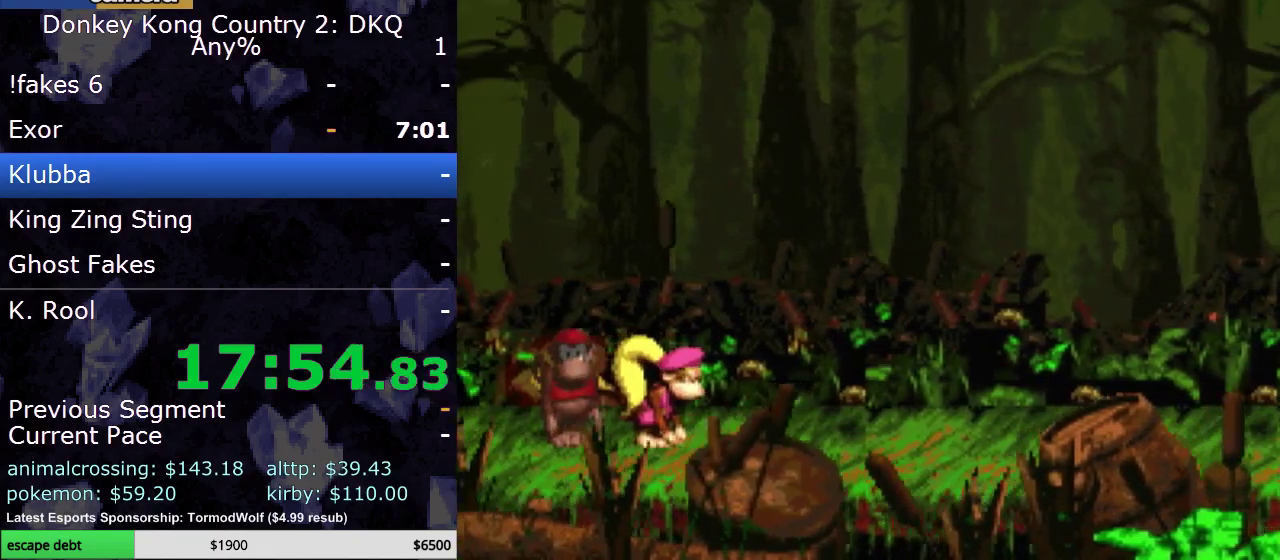
{"buttons": ["Y", "DPAD_RIGHT"], "events": [[283, "DPAD_RIGHT", "down"]]}
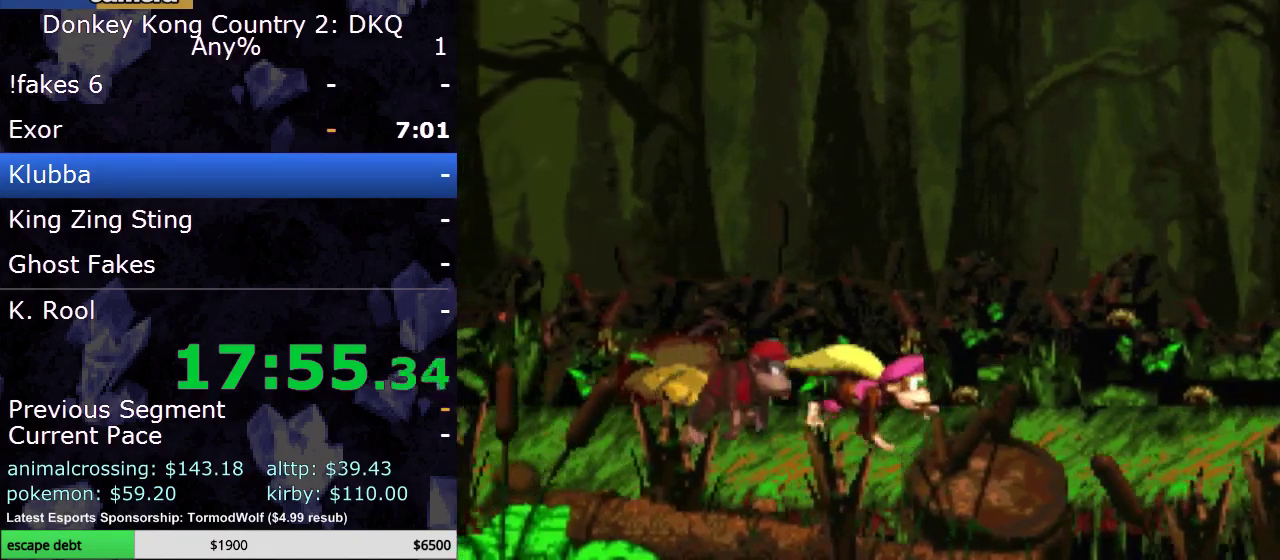
{"buttons": ["Y"], "events": [[383, "DPAD_RIGHT", "up"]]}
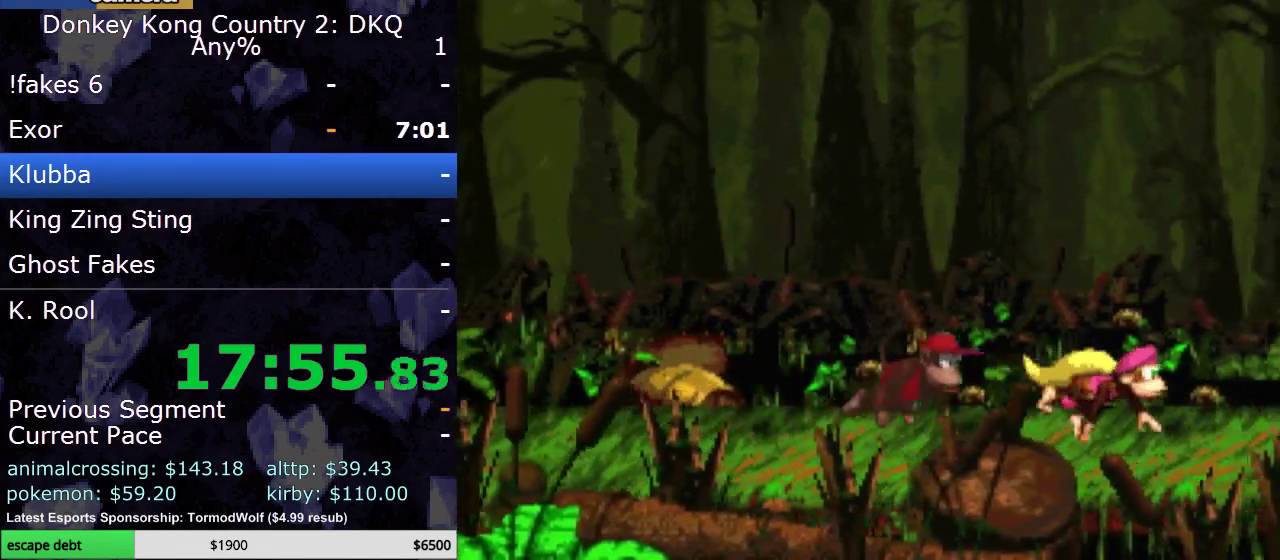
{"buttons": ["B", "Y"], "events": [[317, "DPAD_LEFT", "down"], [367, "B", "down"], [367, "DPAD_LEFT", "up"]]}
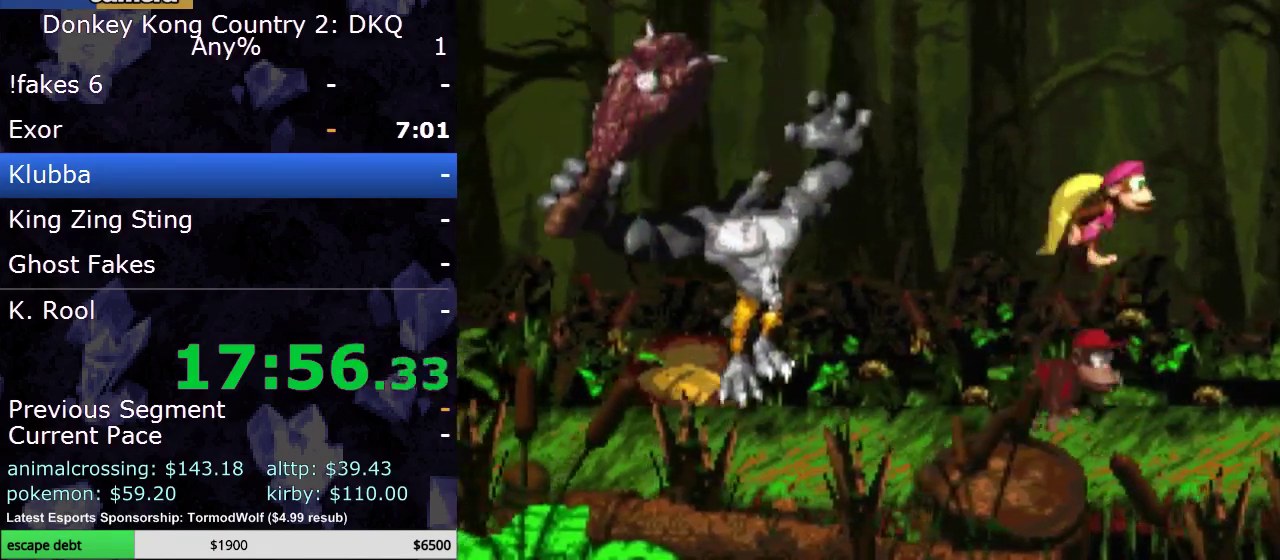
{"buttons": ["Y"], "events": [[183, "DPAD_RIGHT", "down"], [333, "B", "up"], [333, "DPAD_RIGHT", "up"]]}
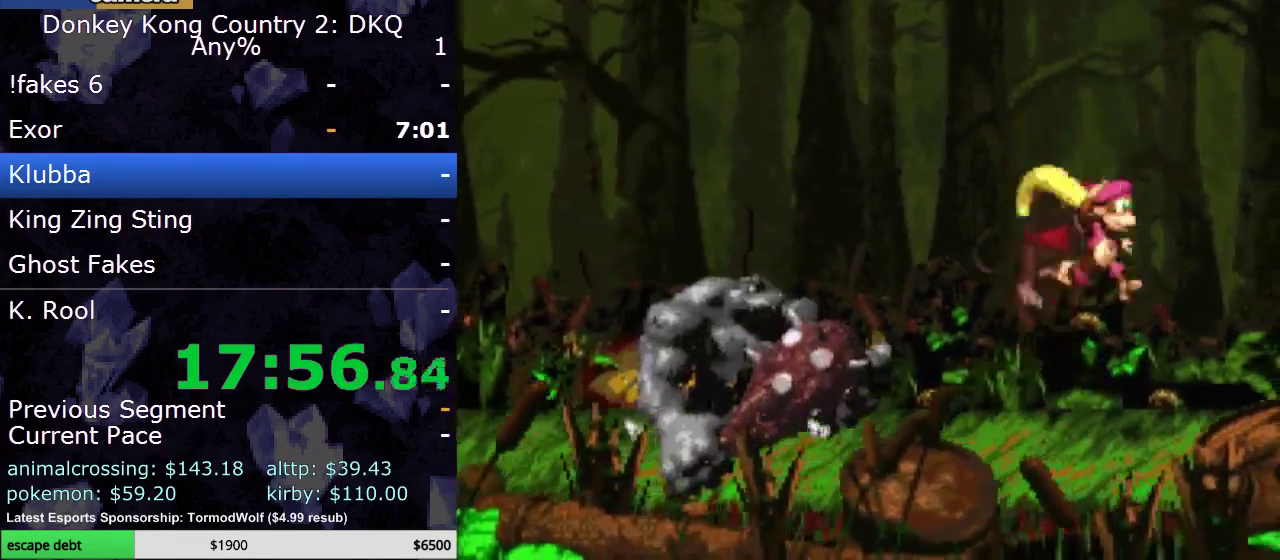
{"buttons": ["Y"], "events": []}
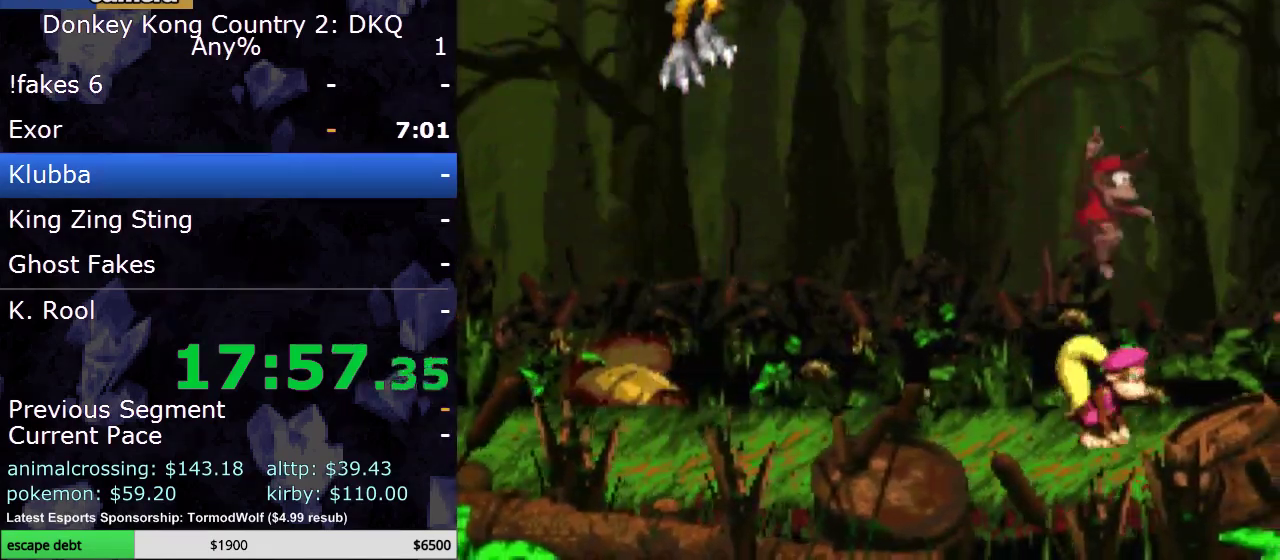
{"buttons": ["Y", "DPAD_LEFT"], "events": [[417, "DPAD_LEFT", "down"]]}
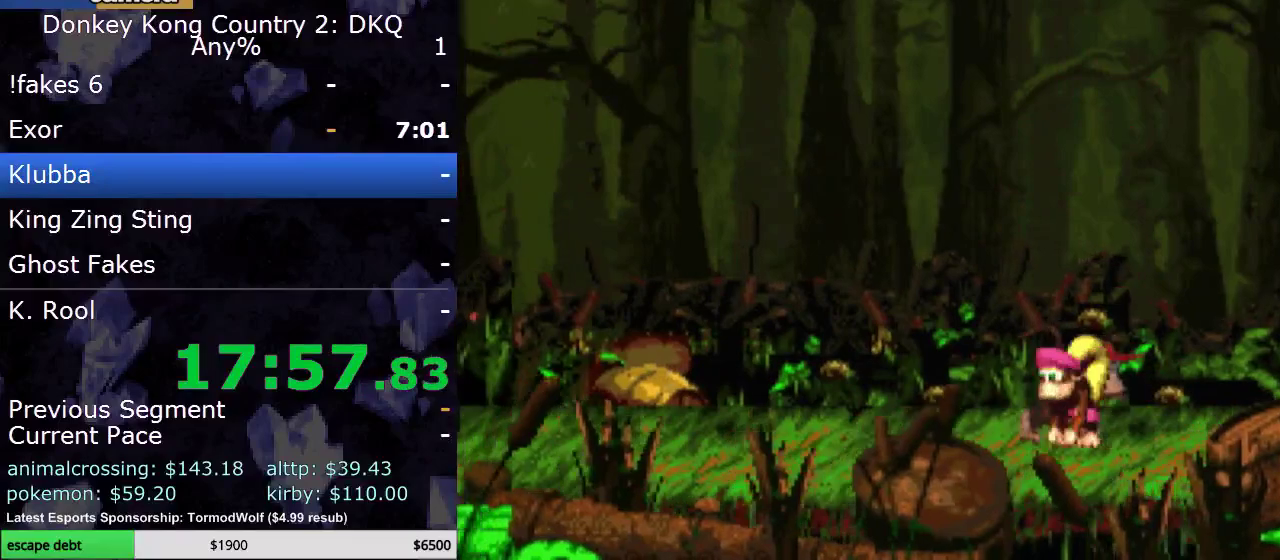
{"buttons": ["Y", "DPAD_LEFT"], "events": [[150, "DPAD_LEFT", "up"], [433, "DPAD_LEFT", "down"]]}
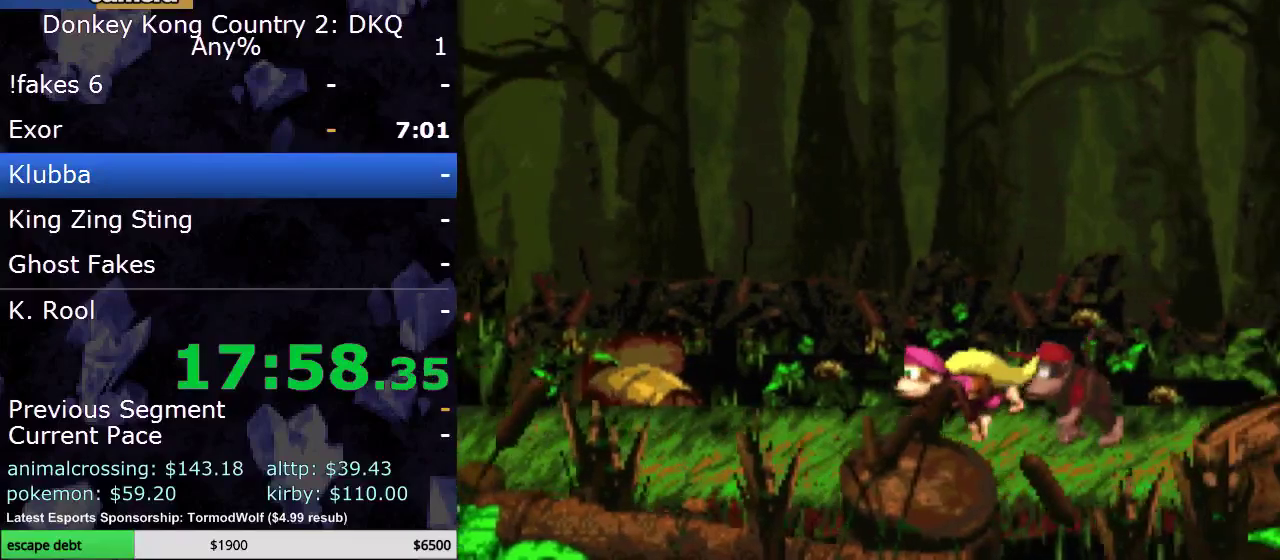
{"buttons": ["Y"], "events": [[83, "DPAD_LEFT", "up"], [183, "DPAD_LEFT", "down"], [433, "DPAD_LEFT", "up"]]}
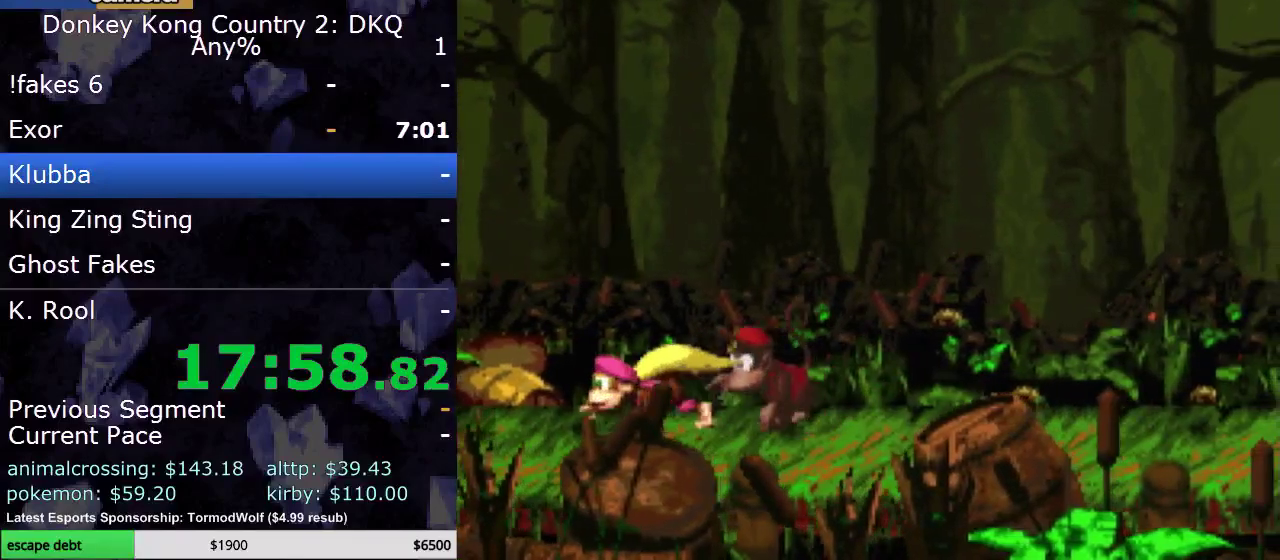
{"buttons": ["Y"], "events": []}
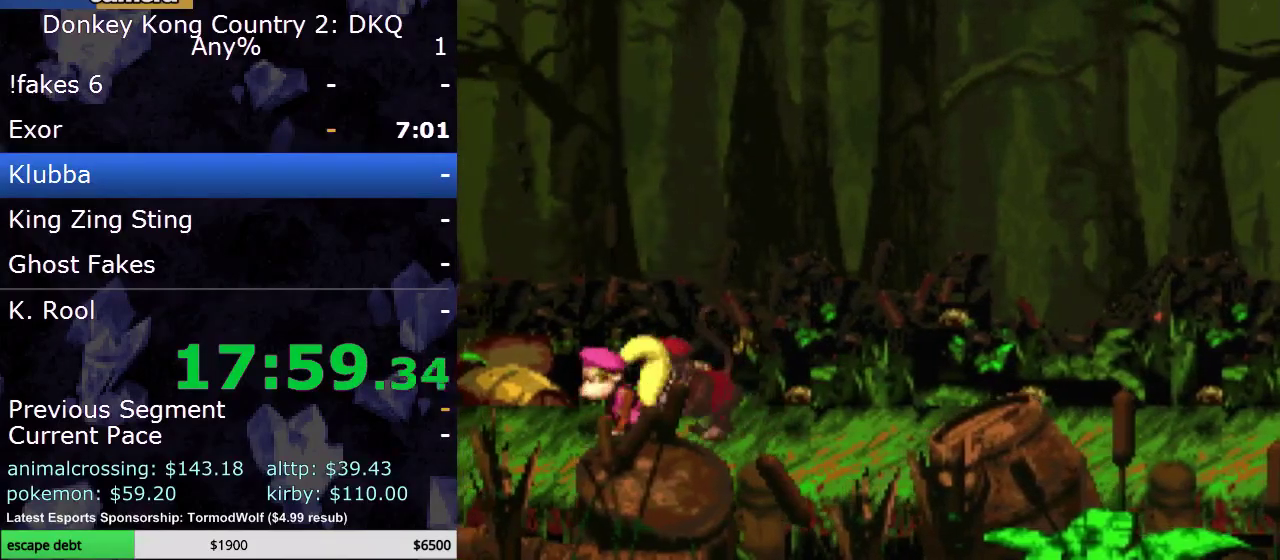
{"buttons": ["B", "Y"], "events": [[67, "DPAD_LEFT", "down"], [250, "B", "down"], [250, "DPAD_LEFT", "up"]]}
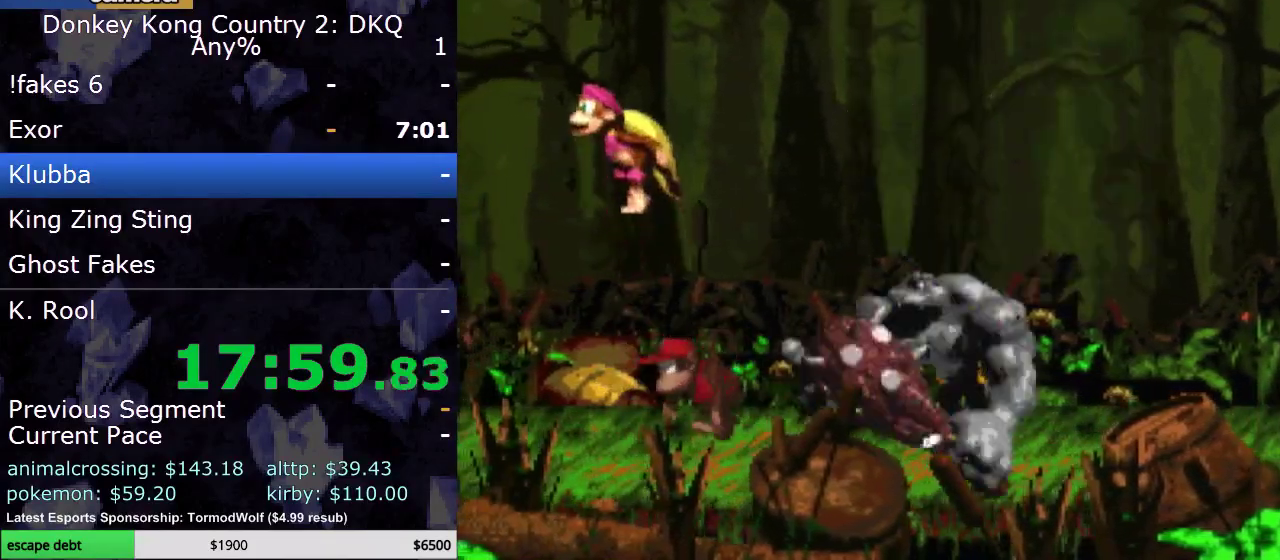
{"buttons": ["Y"], "events": [[33, "DPAD_LEFT", "down"], [100, "B", "up"], [167, "DPAD_LEFT", "up"]]}
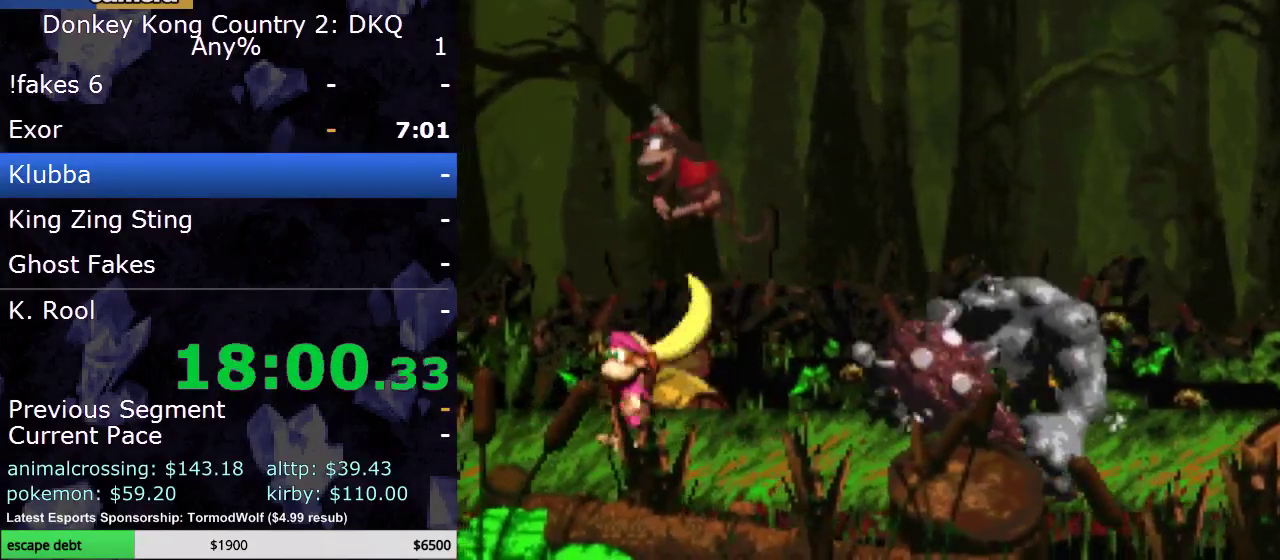
{"buttons": ["Y"], "events": []}
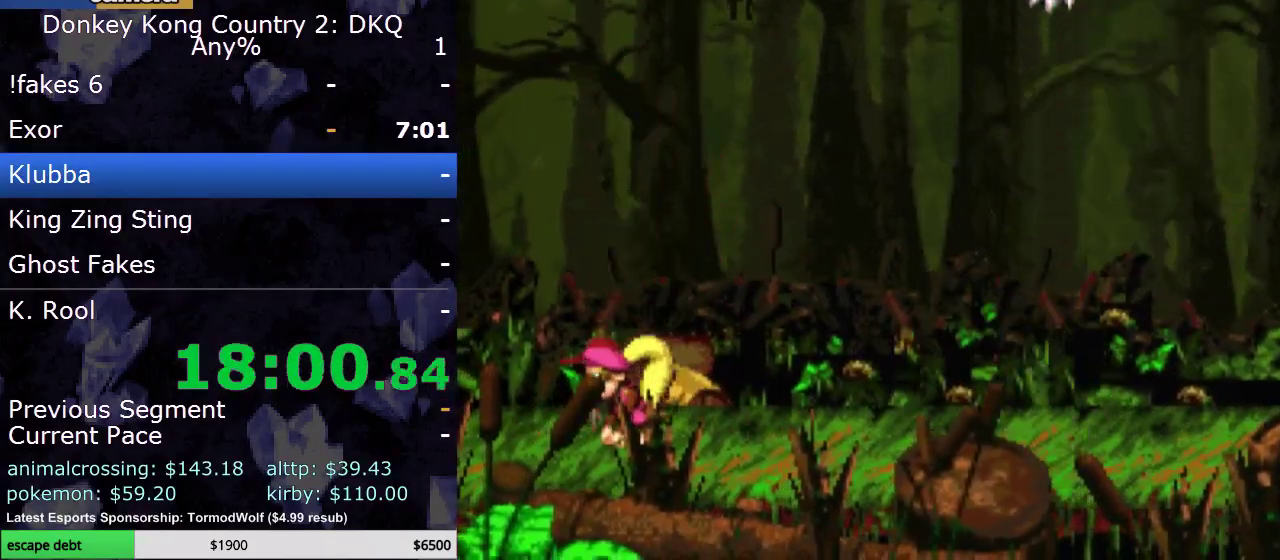
{"buttons": ["Y"], "events": []}
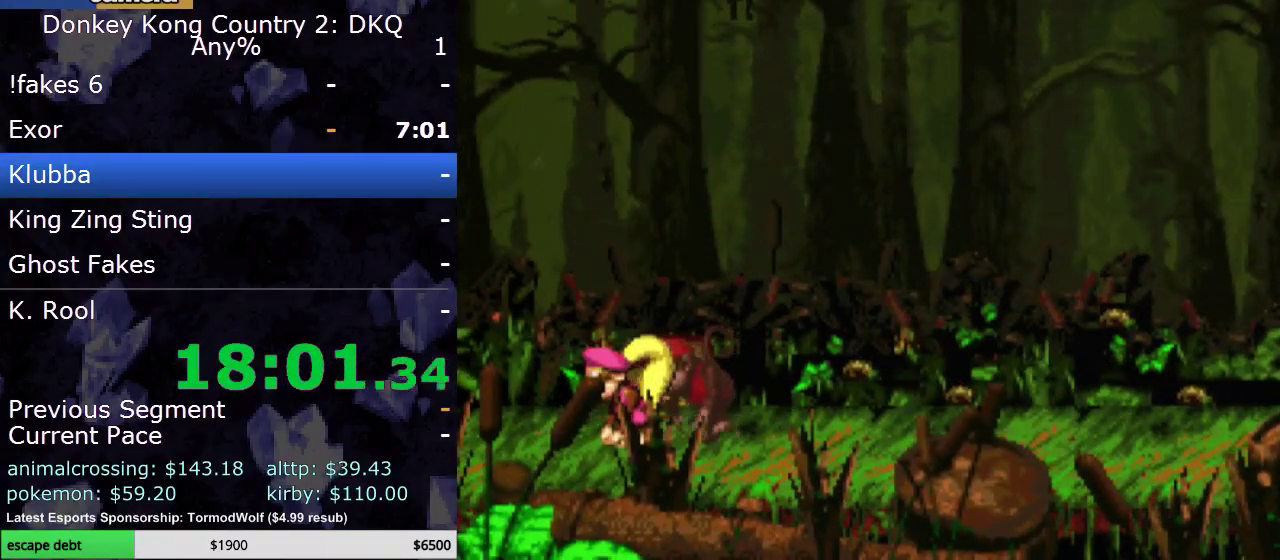
{"buttons": ["Y"], "events": [[67, "DPAD_RIGHT", "down"], [383, "DPAD_RIGHT", "up"]]}
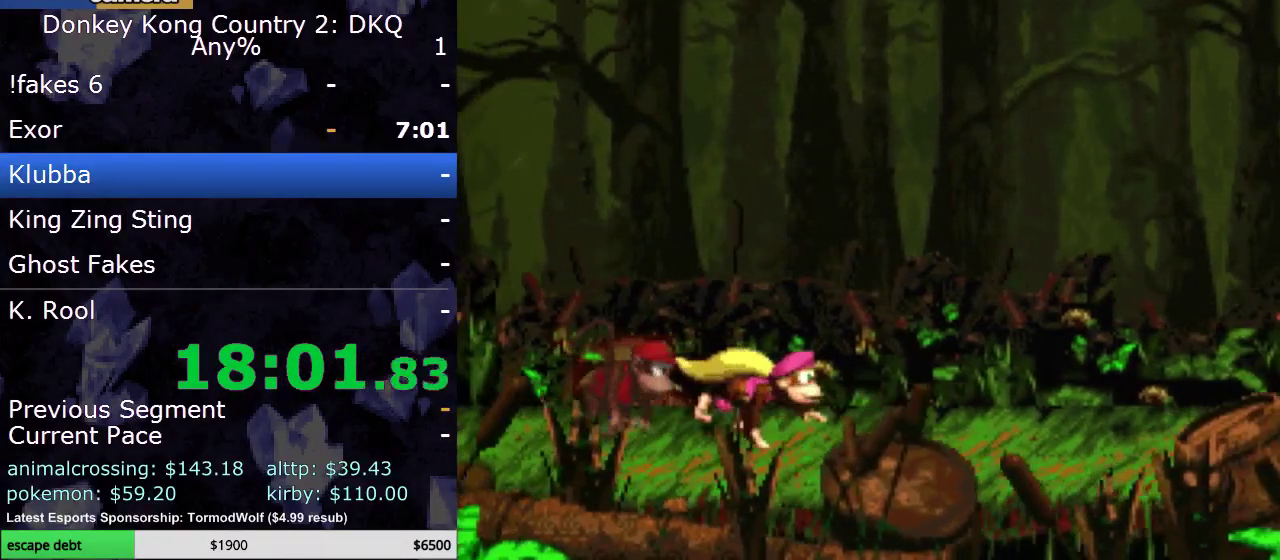
{"buttons": ["Y"], "events": [[167, "DPAD_RIGHT", "down"], [367, "DPAD_RIGHT", "up"]]}